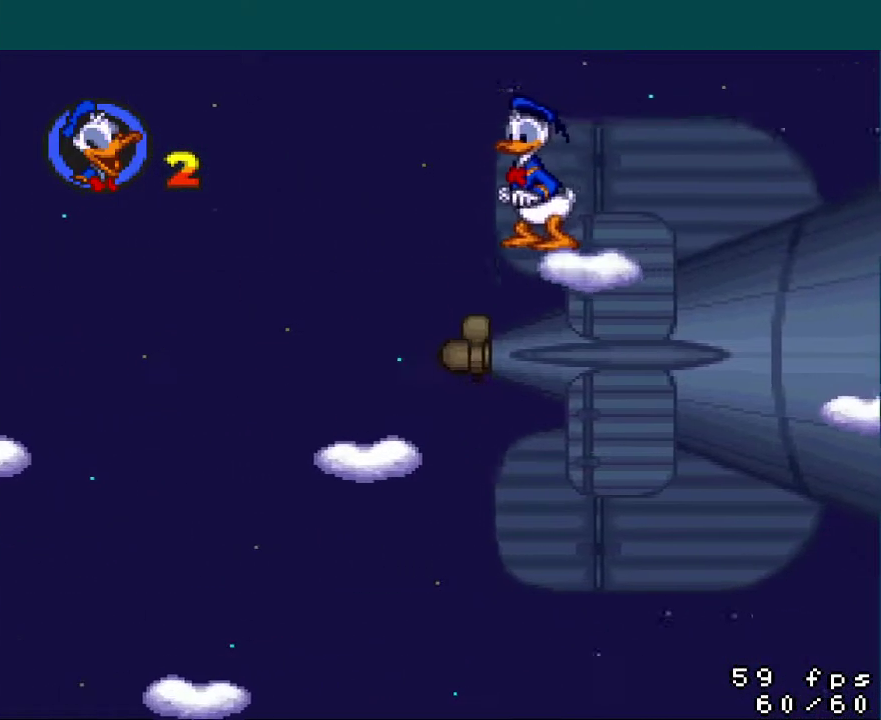
Gameplay with a controller (Nintendo layout); each line is a JSON object with the inputs held at the frame after it. "events" lists button and stick changes between this image and that frame as [ms after this image, input, new state], when the widget could be followed in between. Not read: L3 R3.
{"buttons": ["DPAD_RIGHT"], "events": [[217, "DPAD_RIGHT", "down"]]}
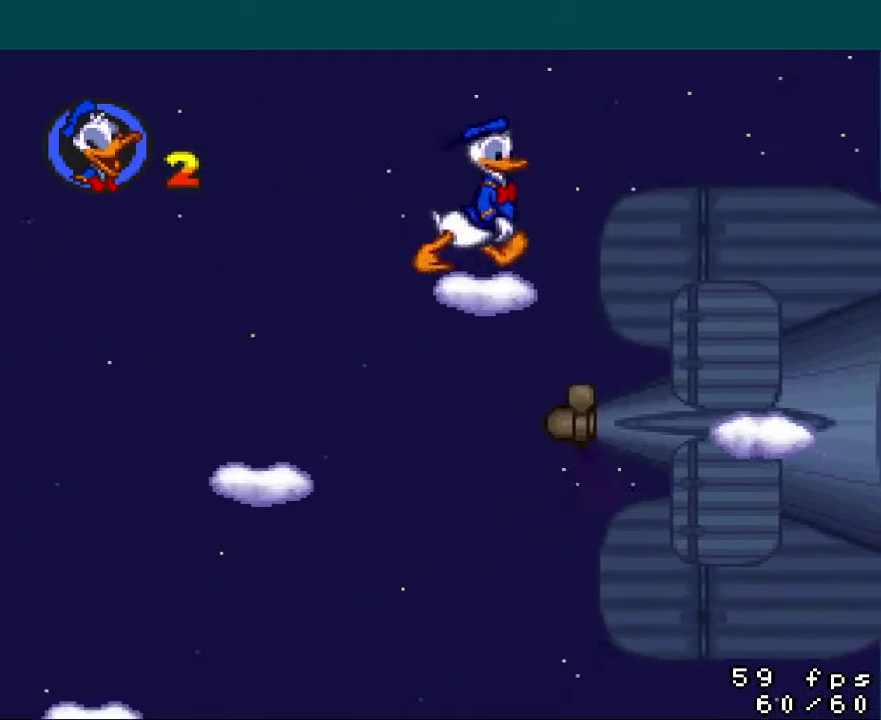
{"buttons": ["DPAD_RIGHT"], "events": [[117, "B", "down"], [200, "B", "up"]]}
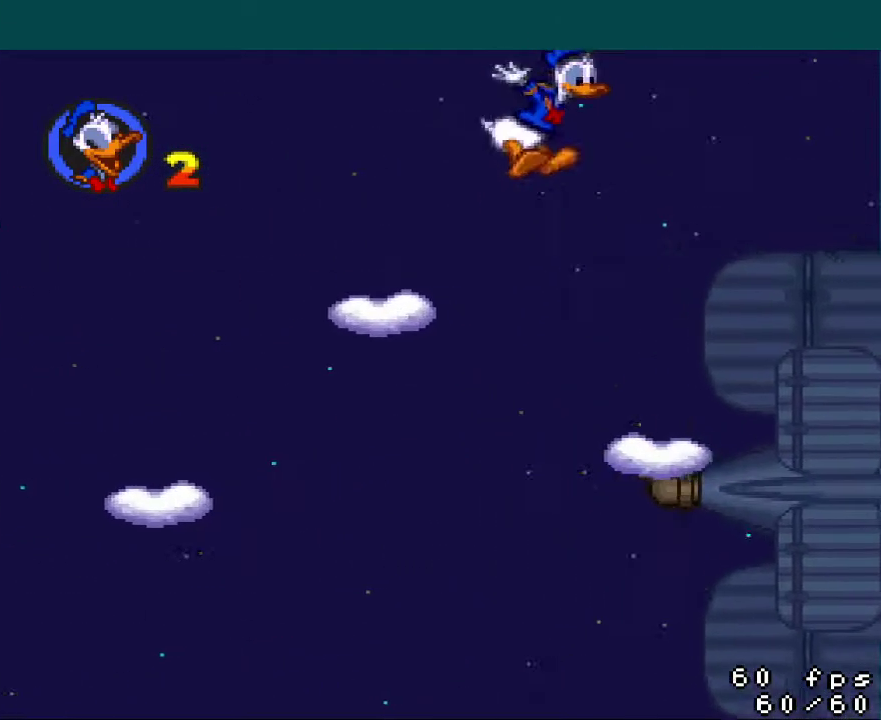
{"buttons": [], "events": [[100, "DPAD_RIGHT", "up"]]}
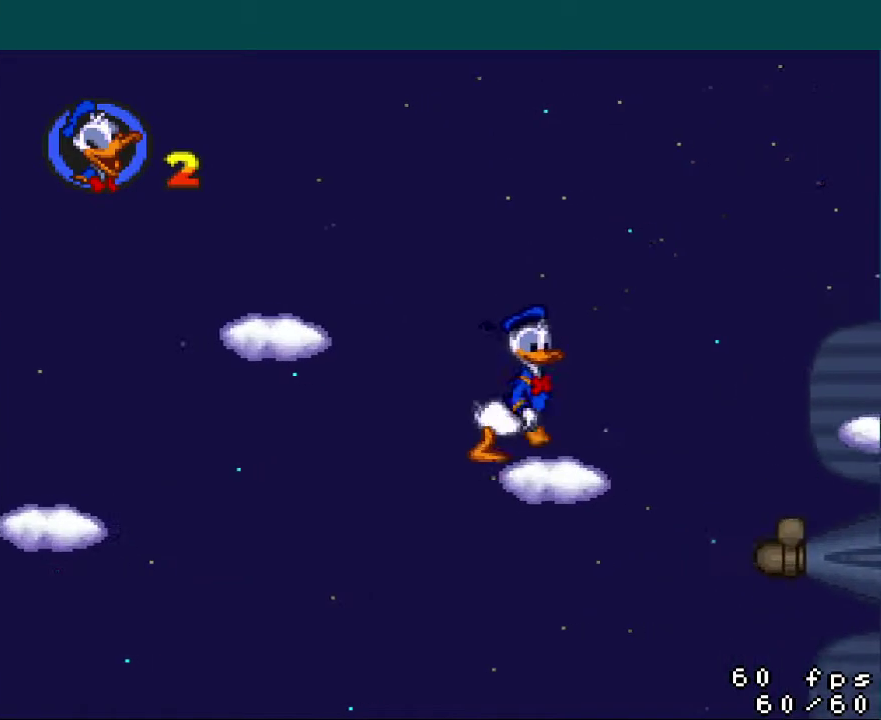
{"buttons": ["DPAD_RIGHT"], "events": [[167, "DPAD_RIGHT", "down"]]}
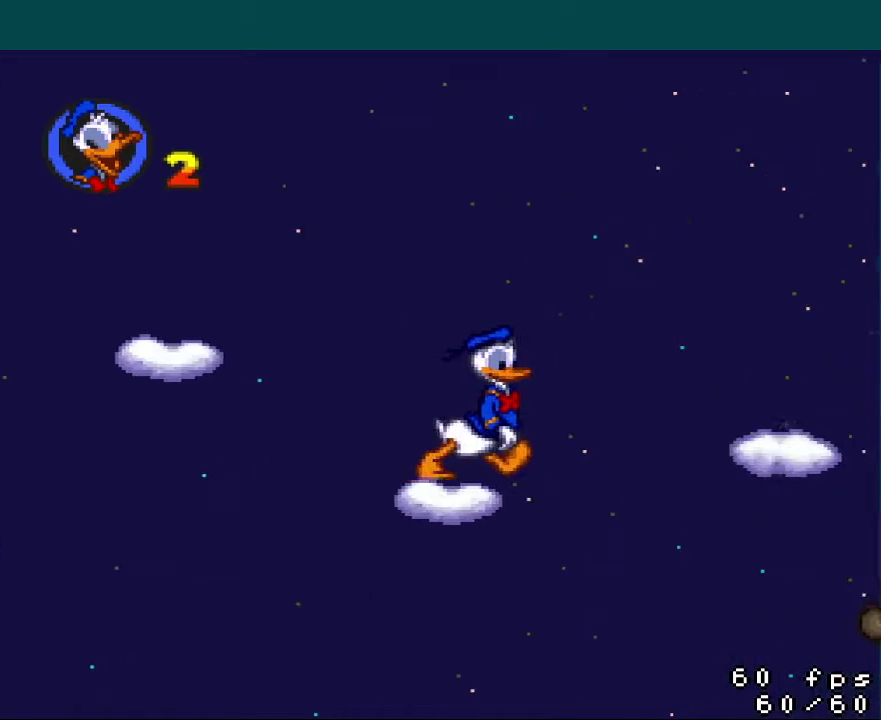
{"buttons": ["DPAD_RIGHT"], "events": [[34, "B", "down"], [401, "B", "up"]]}
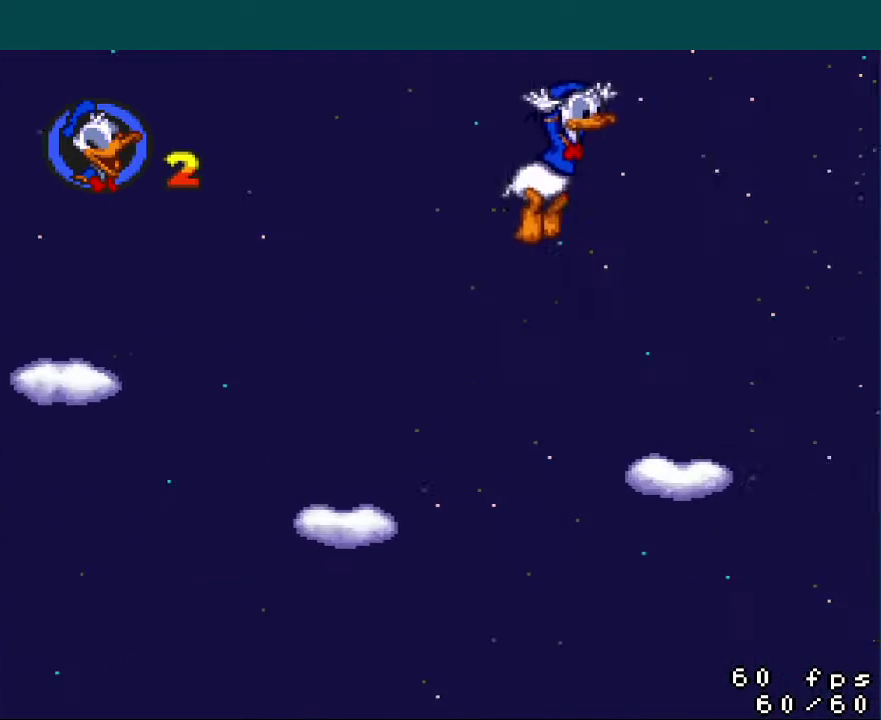
{"buttons": [], "events": [[167, "DPAD_RIGHT", "up"]]}
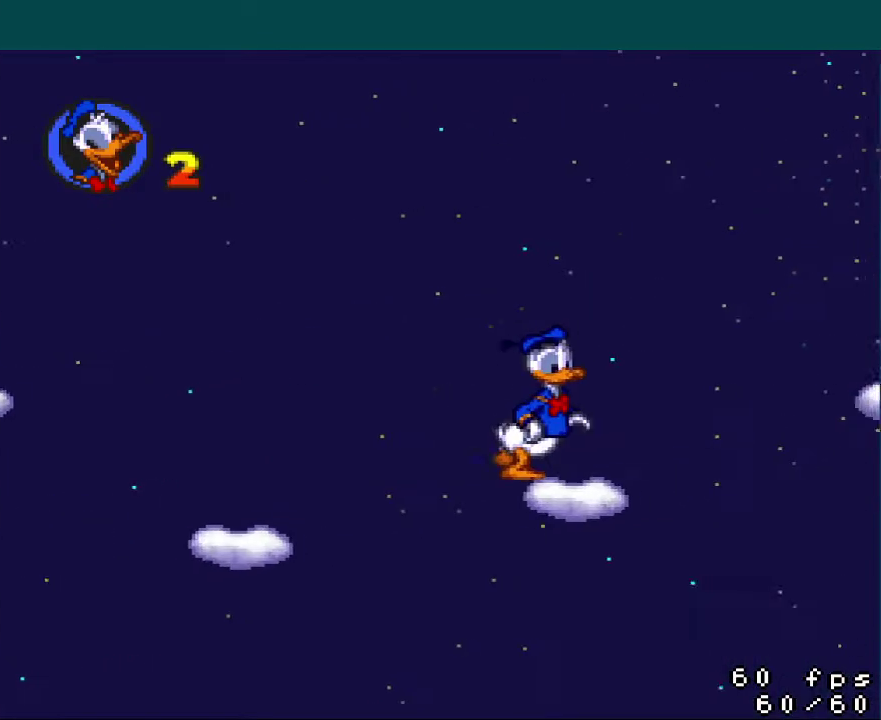
{"buttons": ["B", "DPAD_RIGHT"], "events": [[50, "DPAD_RIGHT", "down"], [434, "B", "down"]]}
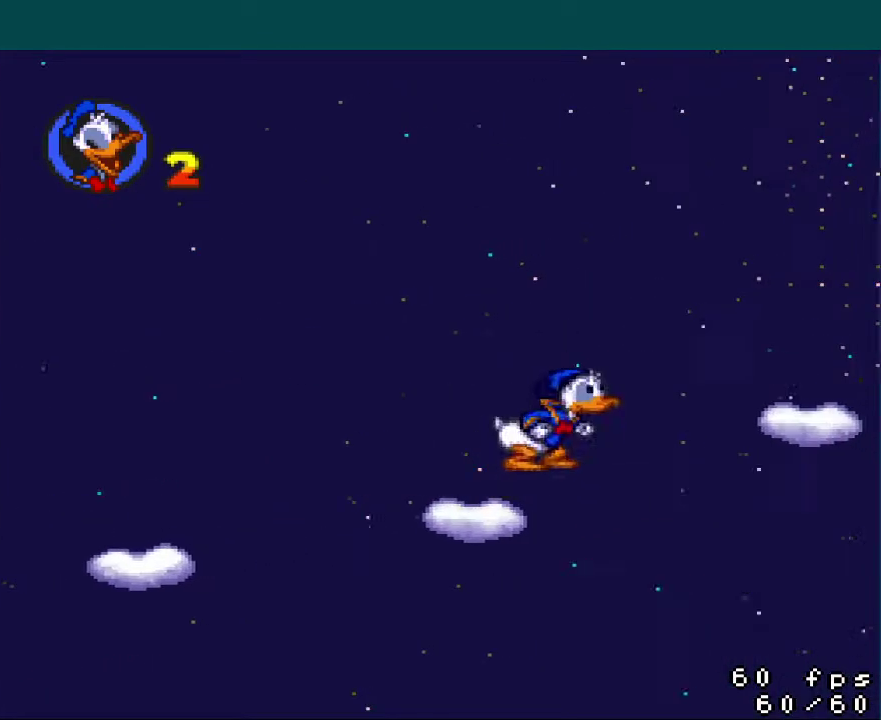
{"buttons": ["DPAD_RIGHT"], "events": [[467, "B", "up"]]}
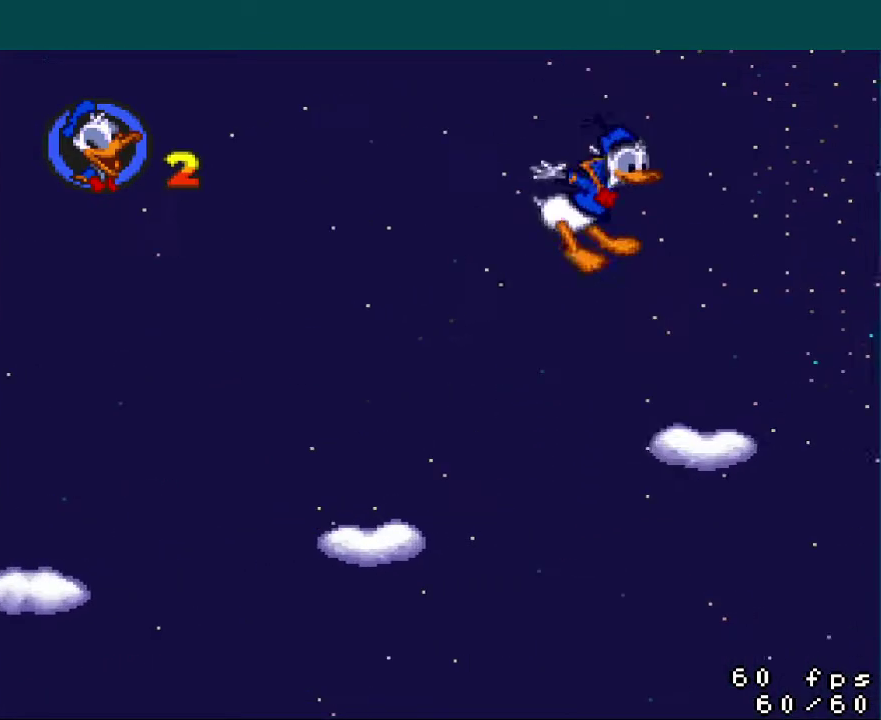
{"buttons": ["B", "DPAD_RIGHT"], "events": [[483, "B", "down"]]}
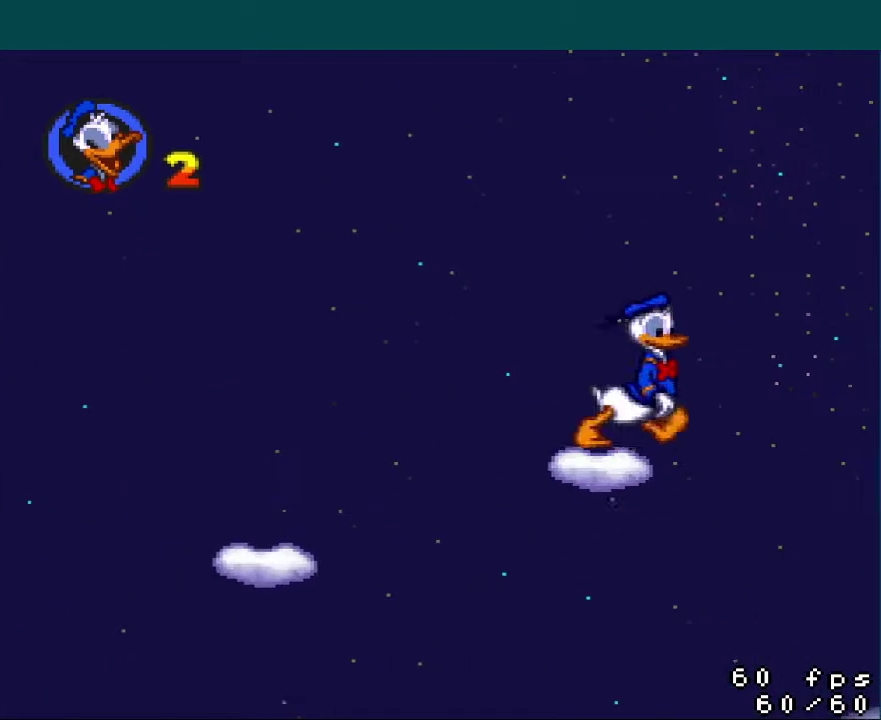
{"buttons": ["B", "DPAD_RIGHT"], "events": []}
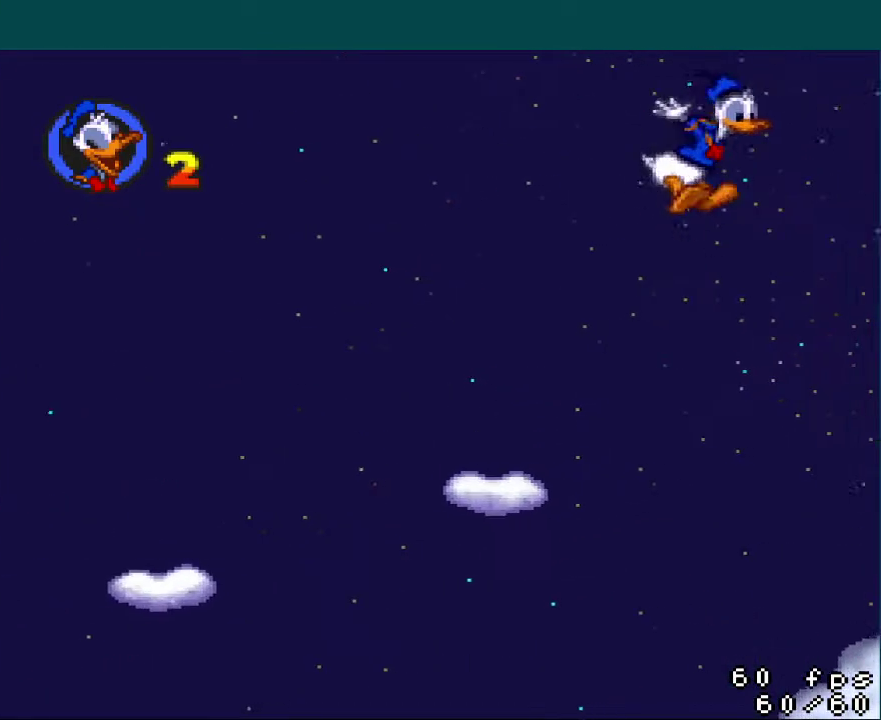
{"buttons": ["DPAD_RIGHT"], "events": [[166, "B", "up"]]}